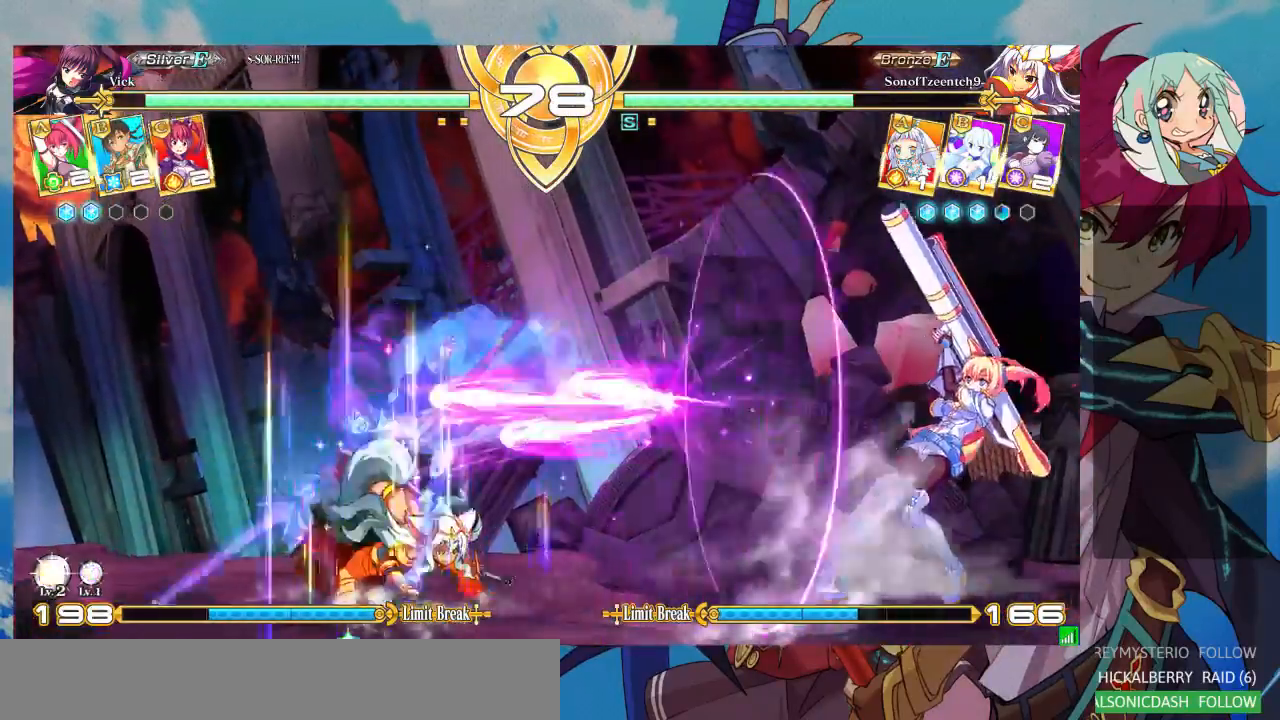
Gameplay with a controller (arcade stick); each line is a JSON object with the inputs held at the frame after it (dt_ms = milliseconds from this image to that frame). "events" lists button and stick changes between this image and that frame as [ms after this image, input, new state], when the widget could be followed in between. Not read: L3 R3.
{"dt_ms": 1000, "buttons": ["R1"], "left_stick": "center"}
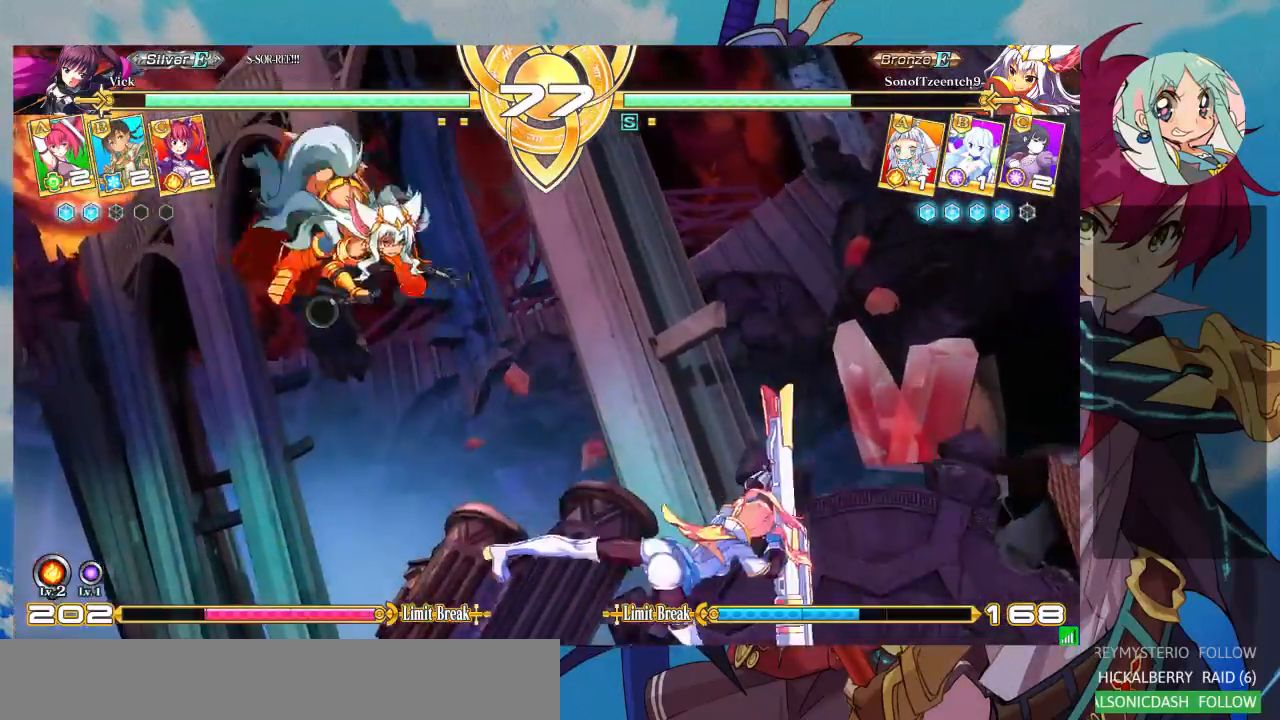
{"dt_ms": 500, "buttons": [], "left_stick": "down-right", "events": [[33, "R1", "up"], [33, "left_stick", "right"], [500, "left_stick", "down-right"]]}
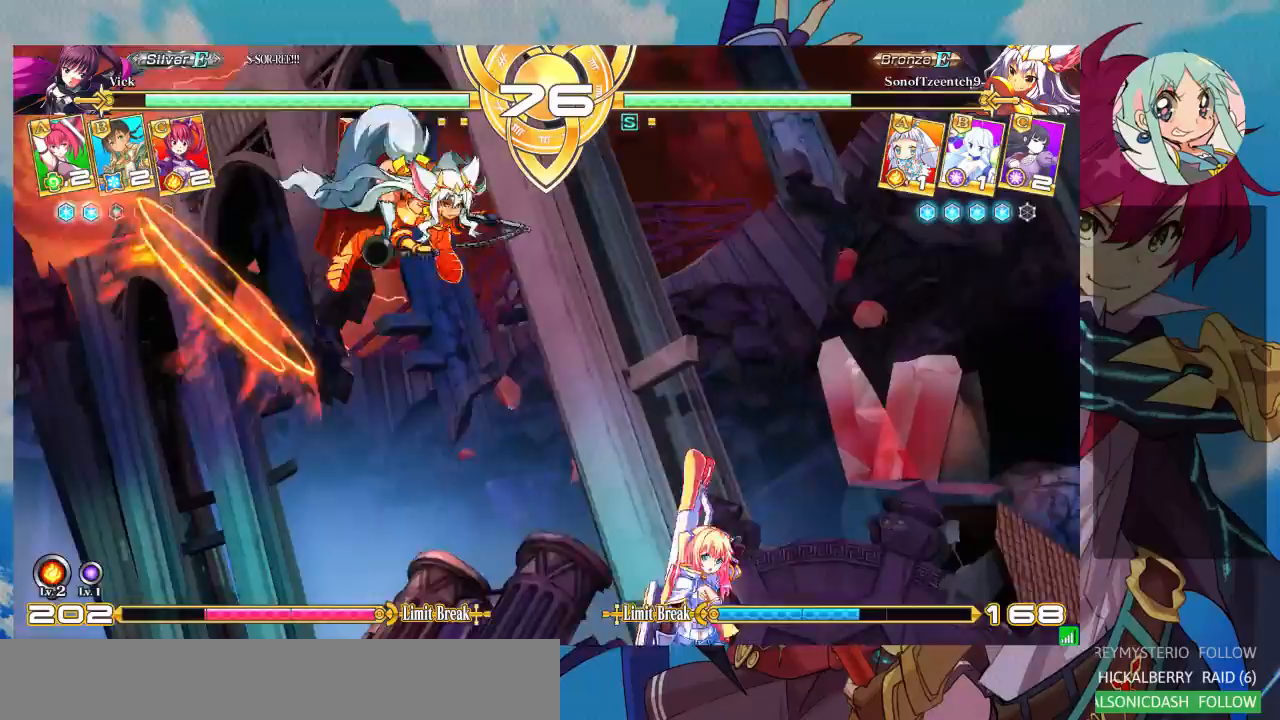
{"dt_ms": 500, "buttons": ["SQUARE"], "left_stick": "down-right", "events": [[433, "SQUARE", "down"]]}
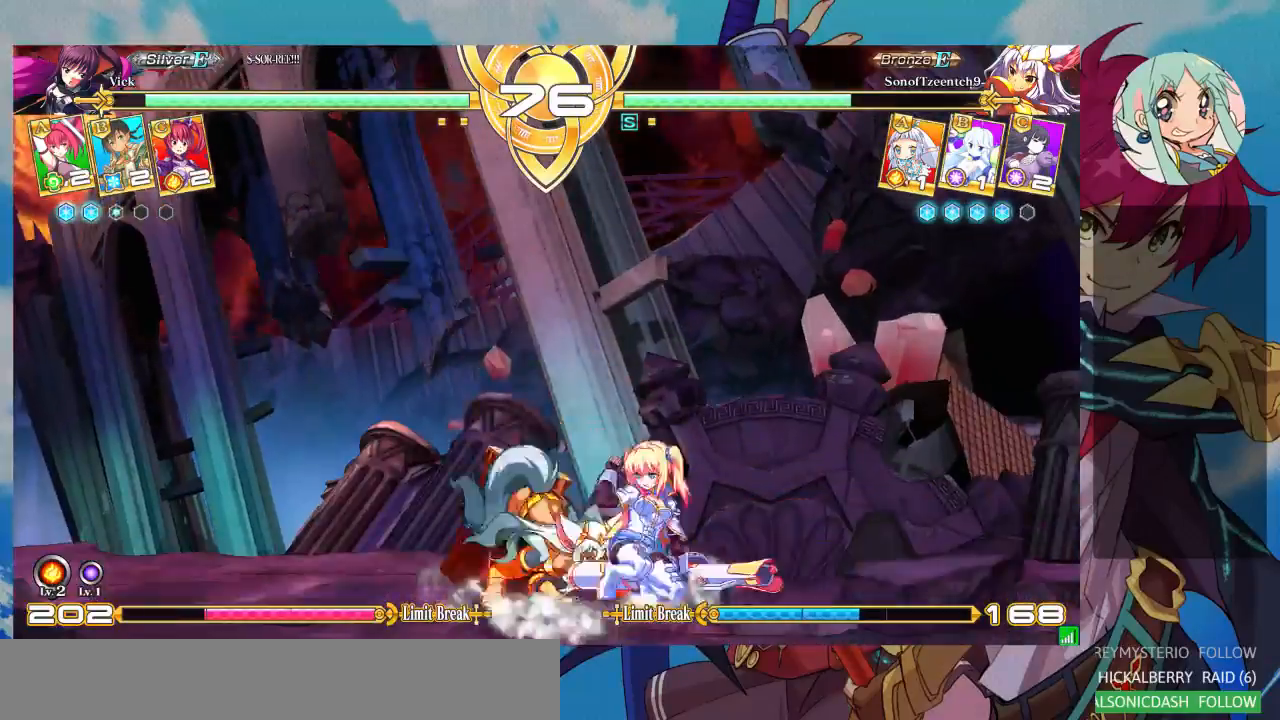
{"dt_ms": 500, "buttons": [], "left_stick": "center", "events": [[33, "left_stick", "center"], [67, "SQUARE", "up"], [67, "TRIANGLE", "down"], [233, "TRIANGLE", "up"], [333, "R1", "down"], [467, "R1", "up"]]}
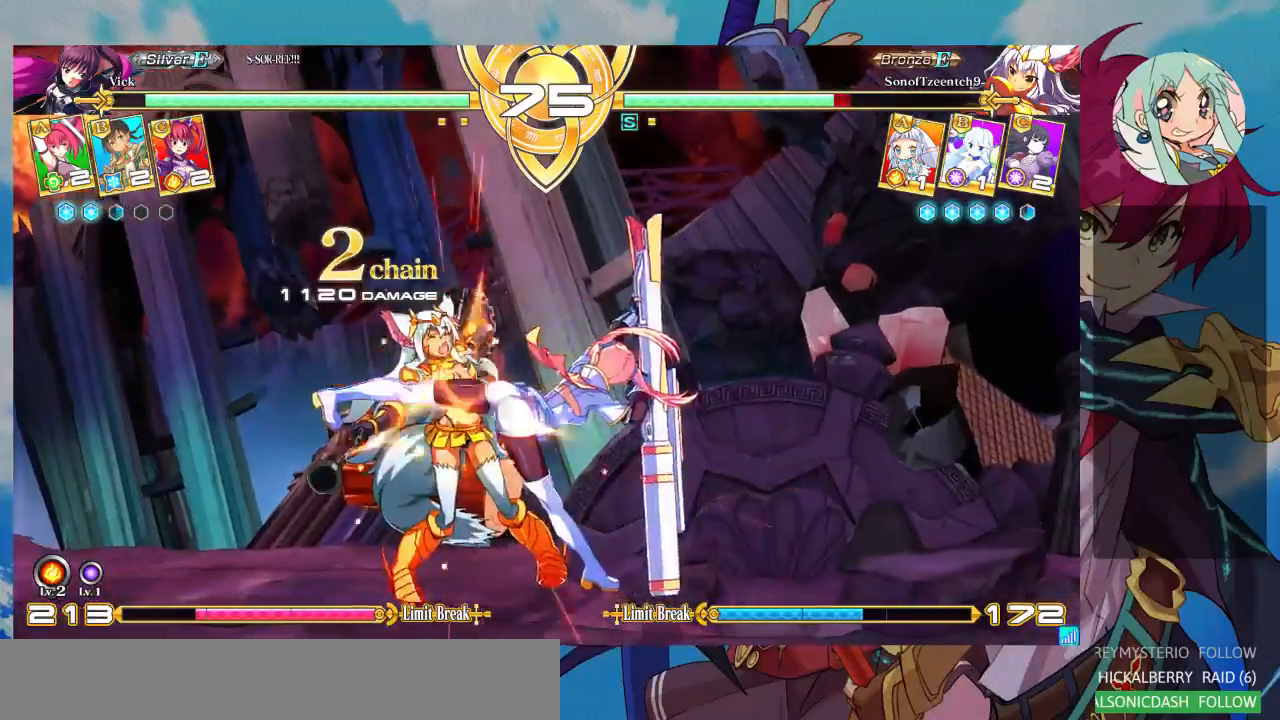
{"dt_ms": 500, "buttons": [], "left_stick": "center", "events": [[67, "CROSS", "down"], [167, "CROSS", "up"], [200, "CROSS", "down"], [233, "CROSS", "up"], [367, "CROSS", "down"], [467, "CROSS", "up"]]}
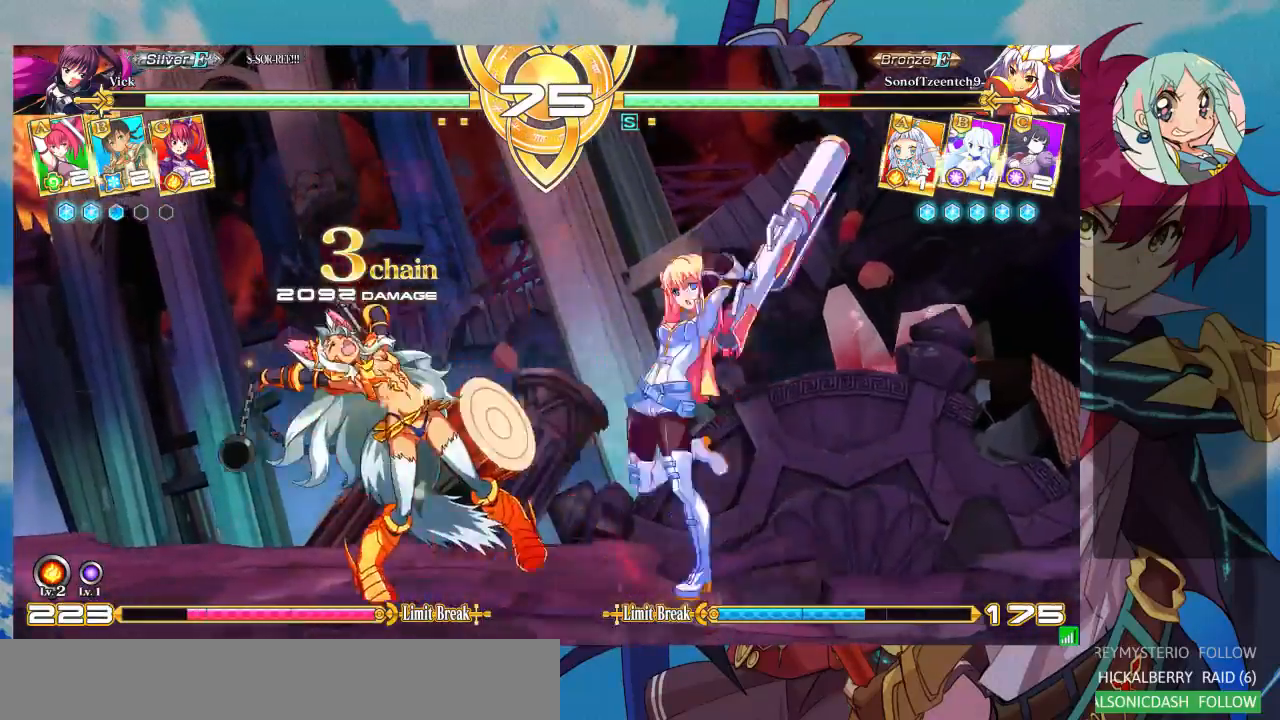
{"dt_ms": 500, "buttons": [], "left_stick": "right", "events": [[367, "left_stick", "right"]]}
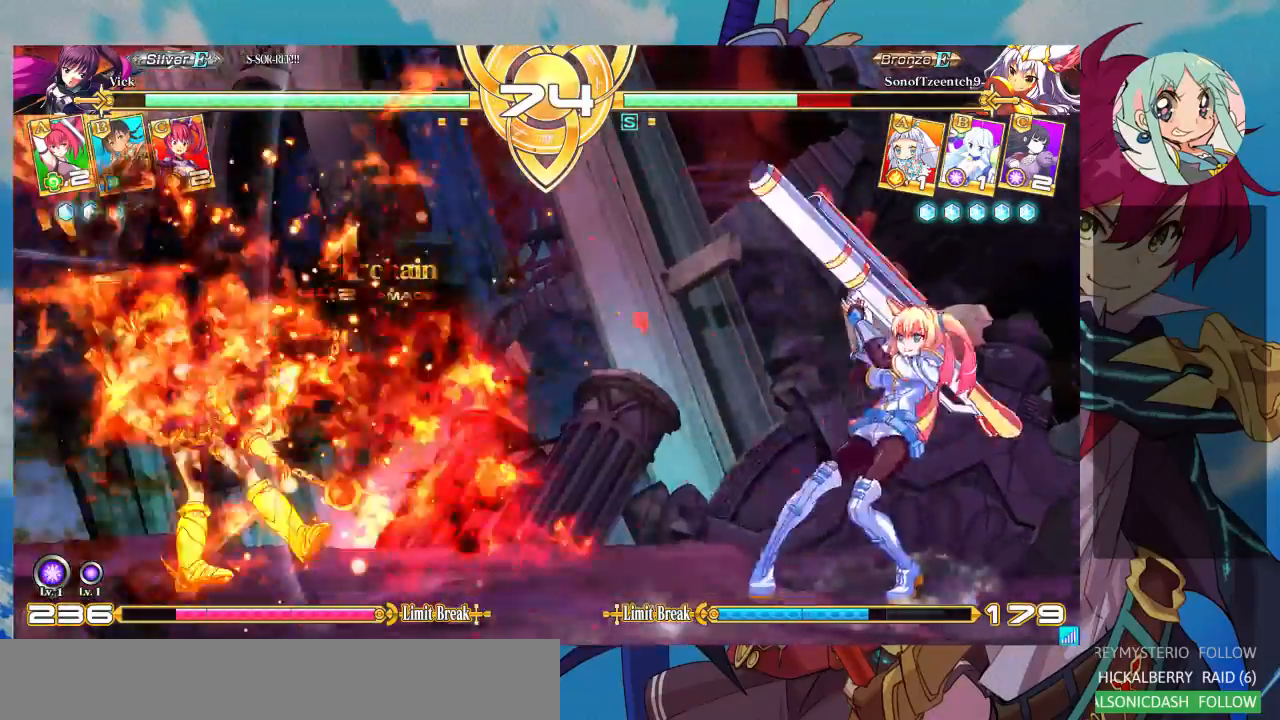
{"dt_ms": 500, "buttons": [], "left_stick": "center", "events": [[33, "left_stick", "down"], [133, "SQUARE", "down"], [133, "TRIANGLE", "down"], [133, "left_stick", "center"], [200, "SQUARE", "up"], [200, "TRIANGLE", "up"], [267, "SQUARE", "down"], [267, "TRIANGLE", "down"], [333, "SQUARE", "up"], [333, "TRIANGLE", "up"]]}
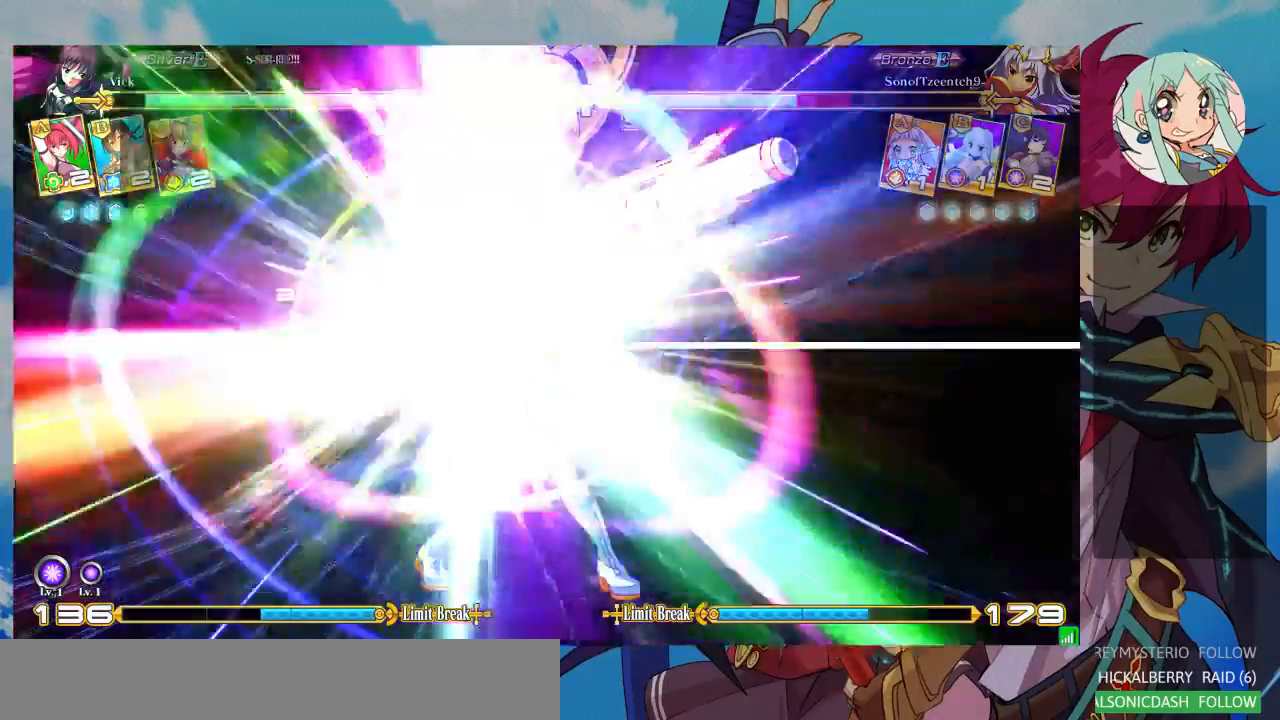
{"dt_ms": 500, "buttons": [], "left_stick": "center", "events": []}
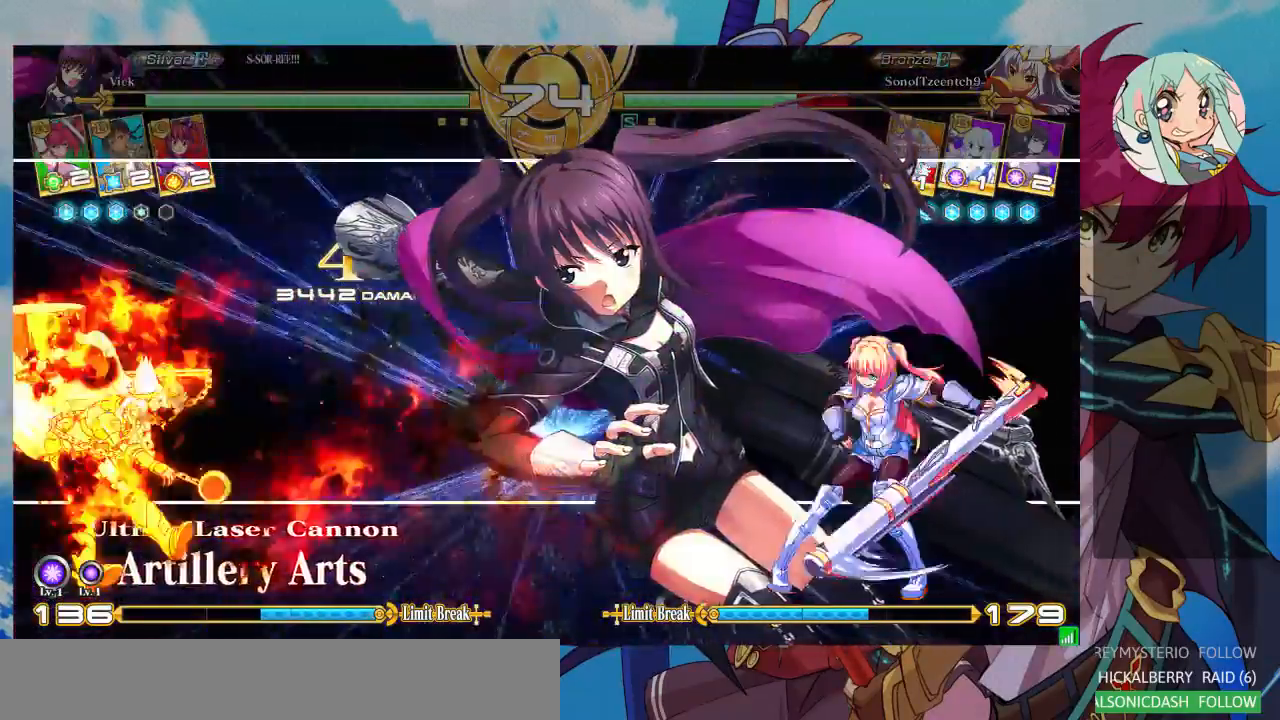
{"dt_ms": 500, "buttons": [], "left_stick": "center", "events": []}
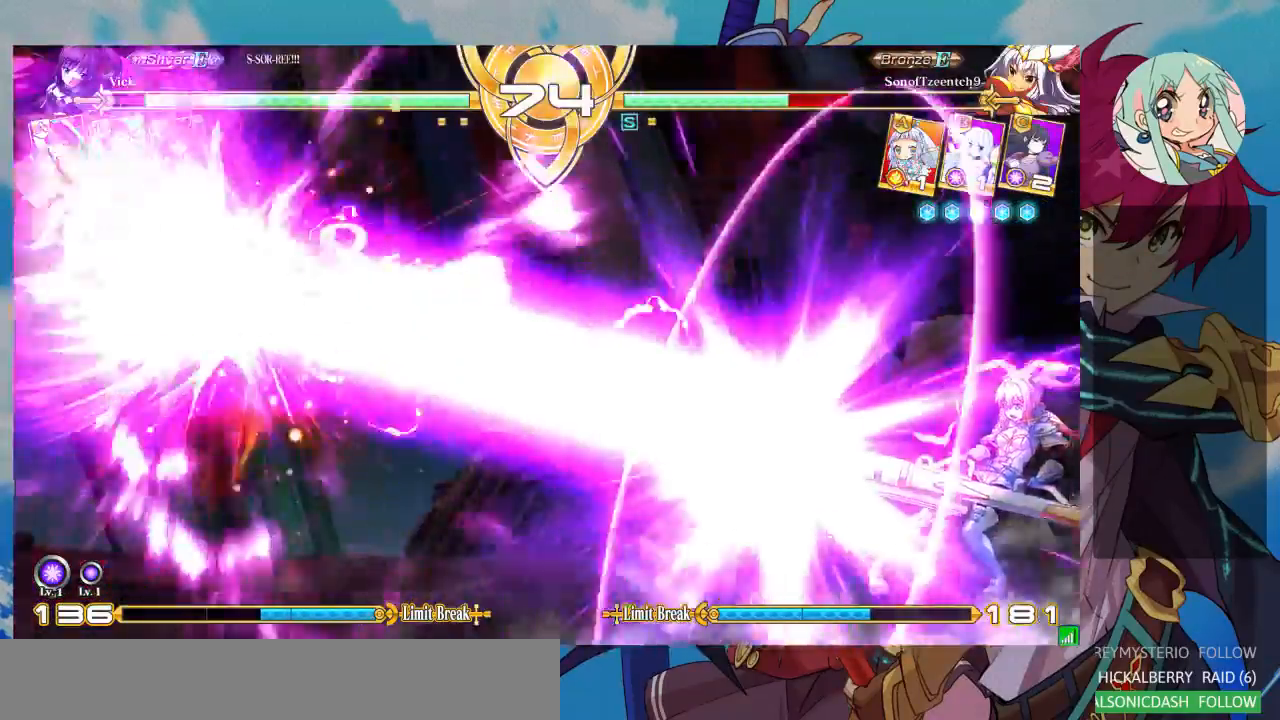
{"dt_ms": 500, "buttons": [], "left_stick": "center", "events": []}
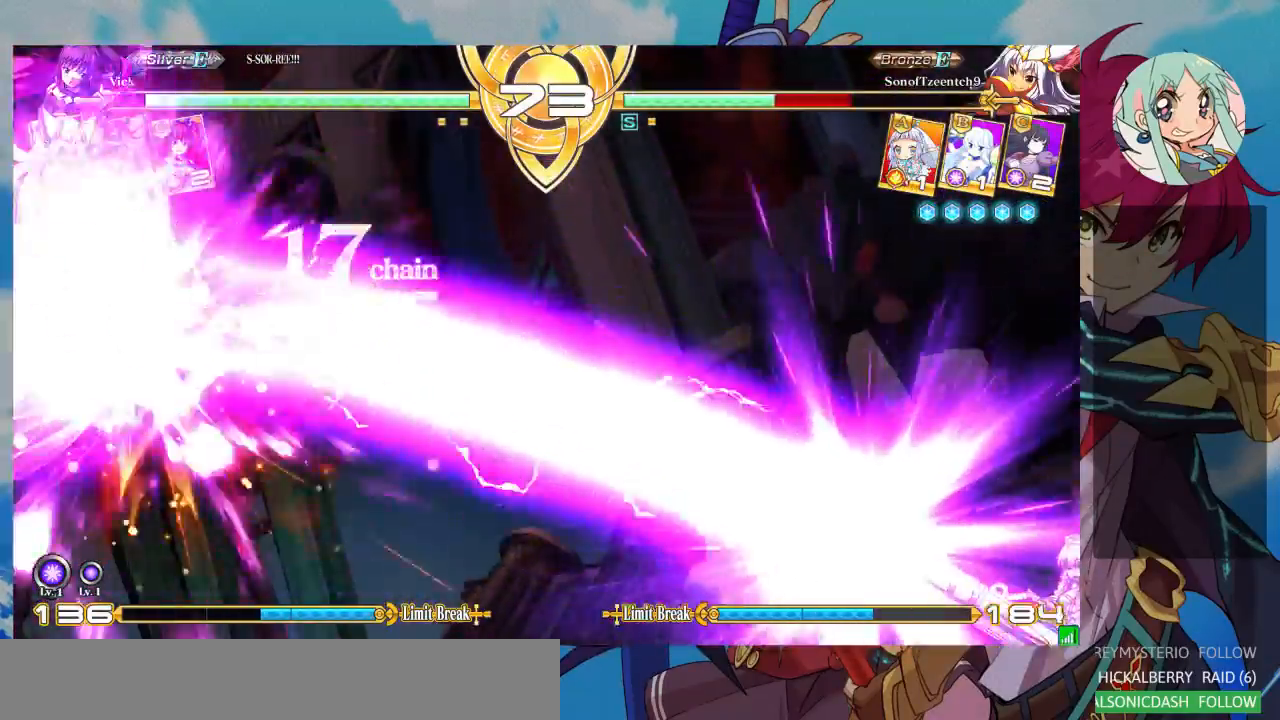
{"dt_ms": 500, "buttons": [], "left_stick": "center", "events": []}
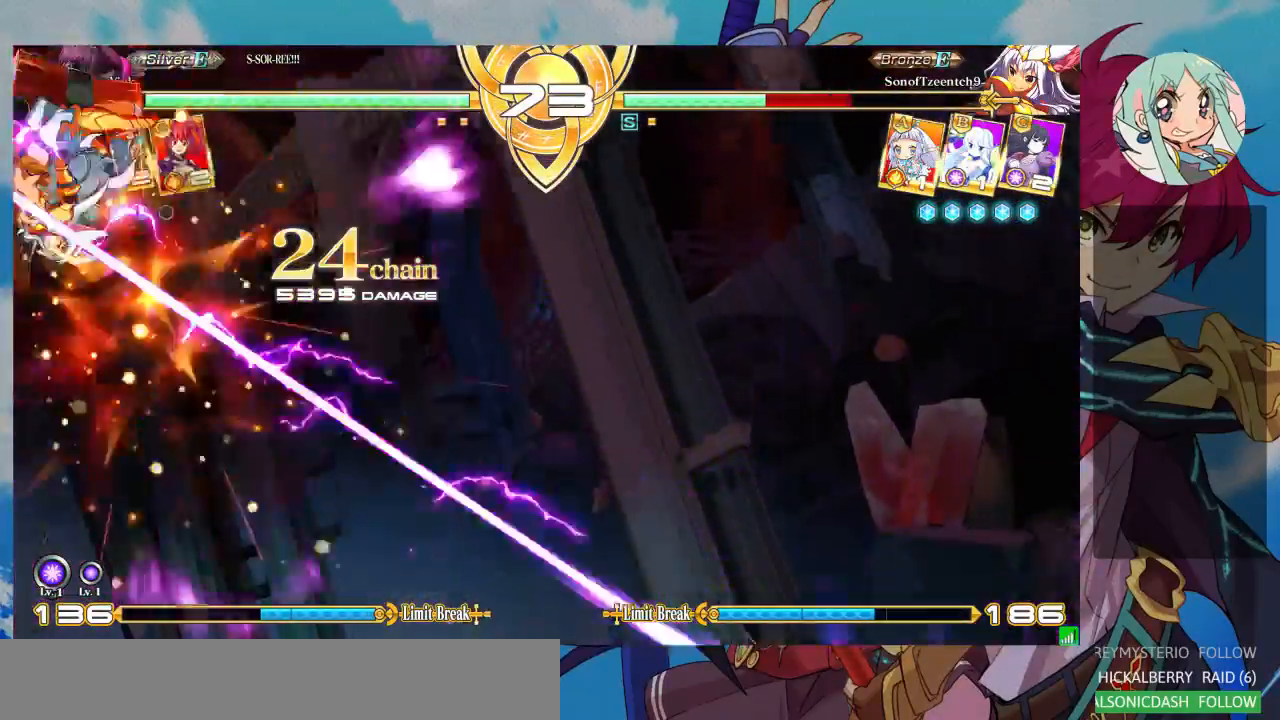
{"dt_ms": 500, "buttons": [], "left_stick": "center", "events": []}
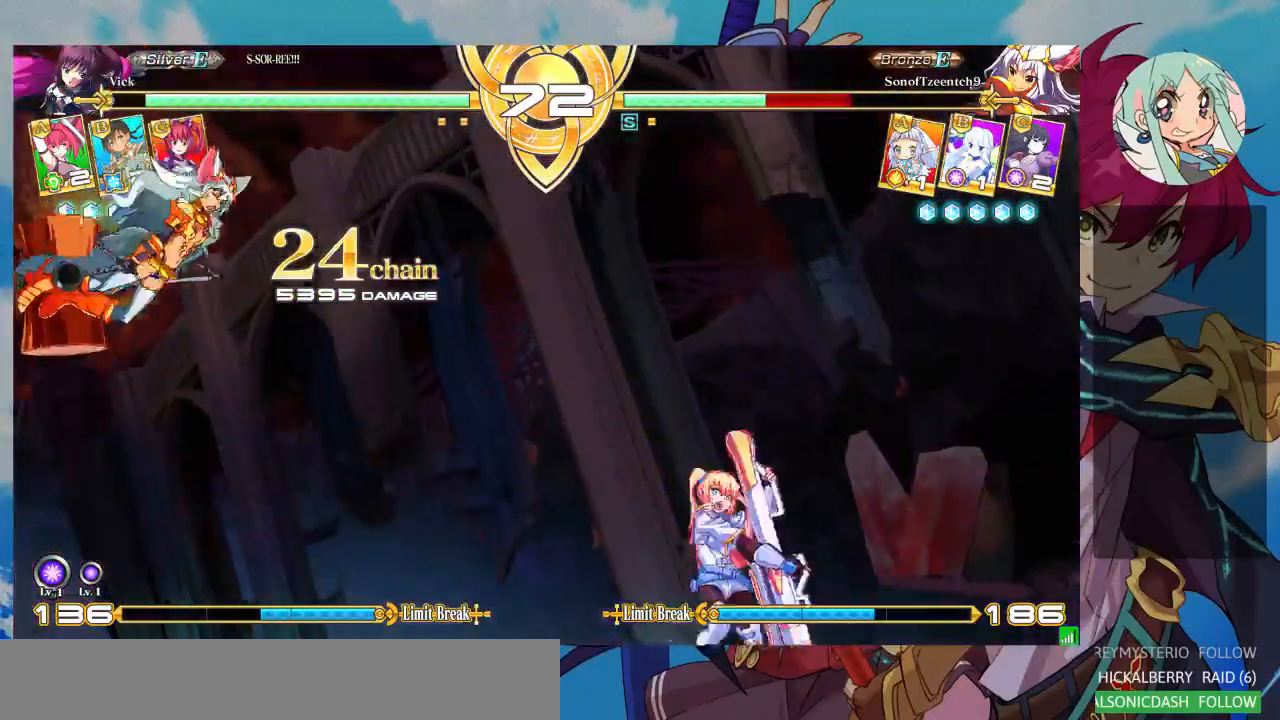
{"dt_ms": 500, "buttons": [], "left_stick": "center", "events": []}
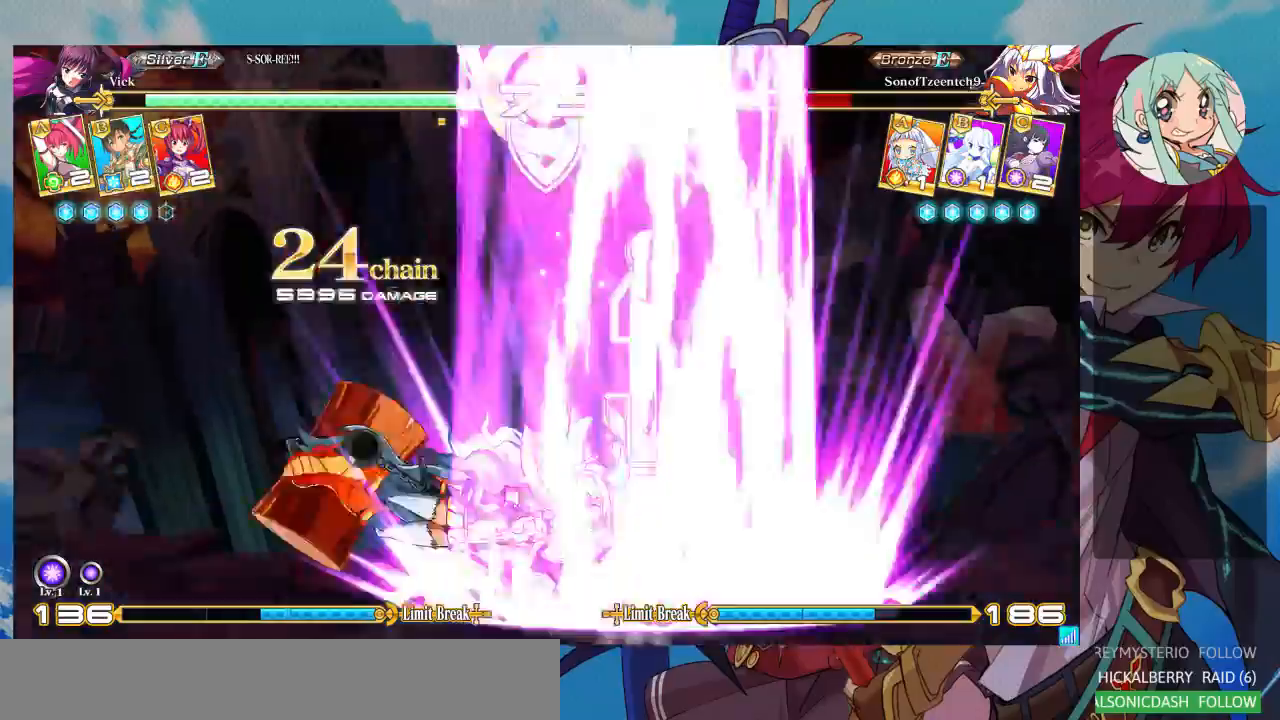
{"dt_ms": 500, "buttons": [], "left_stick": "center", "events": []}
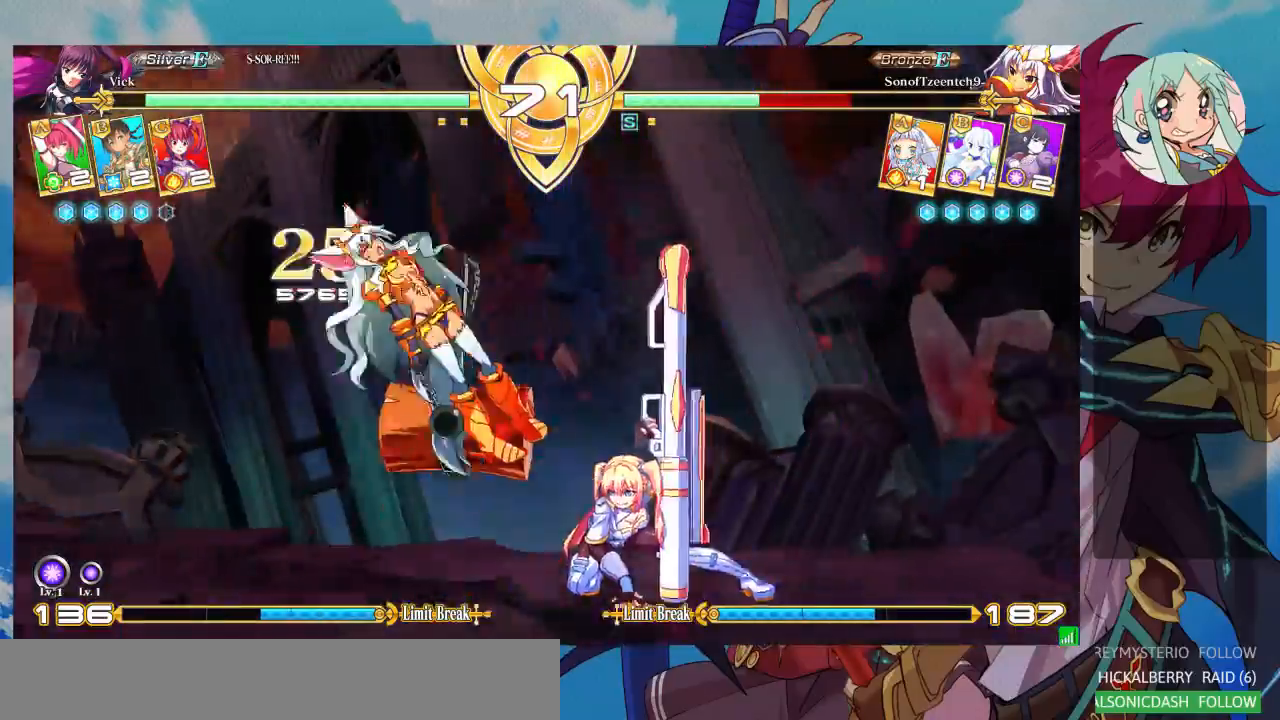
{"dt_ms": 500, "buttons": ["SQUARE"], "left_stick": "right", "events": [[333, "left_stick", "left"], [400, "left_stick", "down"], [500, "SQUARE", "down"], [500, "left_stick", "right"]]}
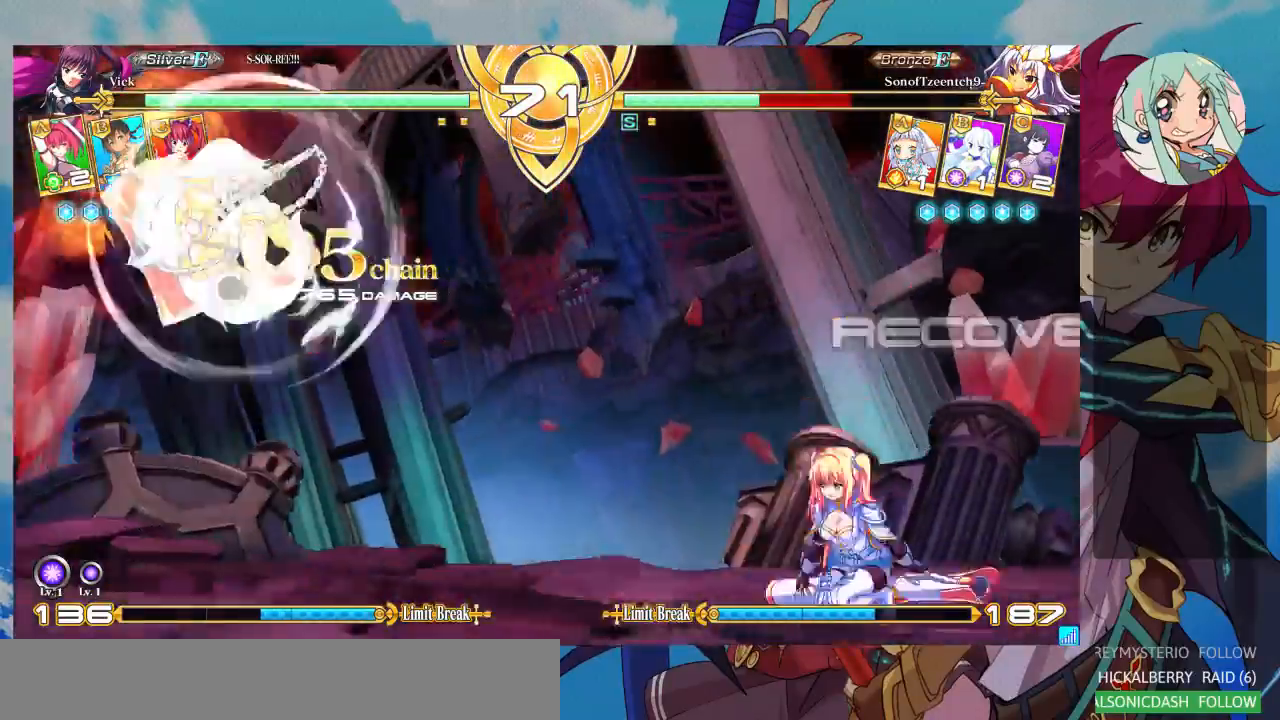
{"dt_ms": 500, "buttons": ["CROSS"], "left_stick": "right"}
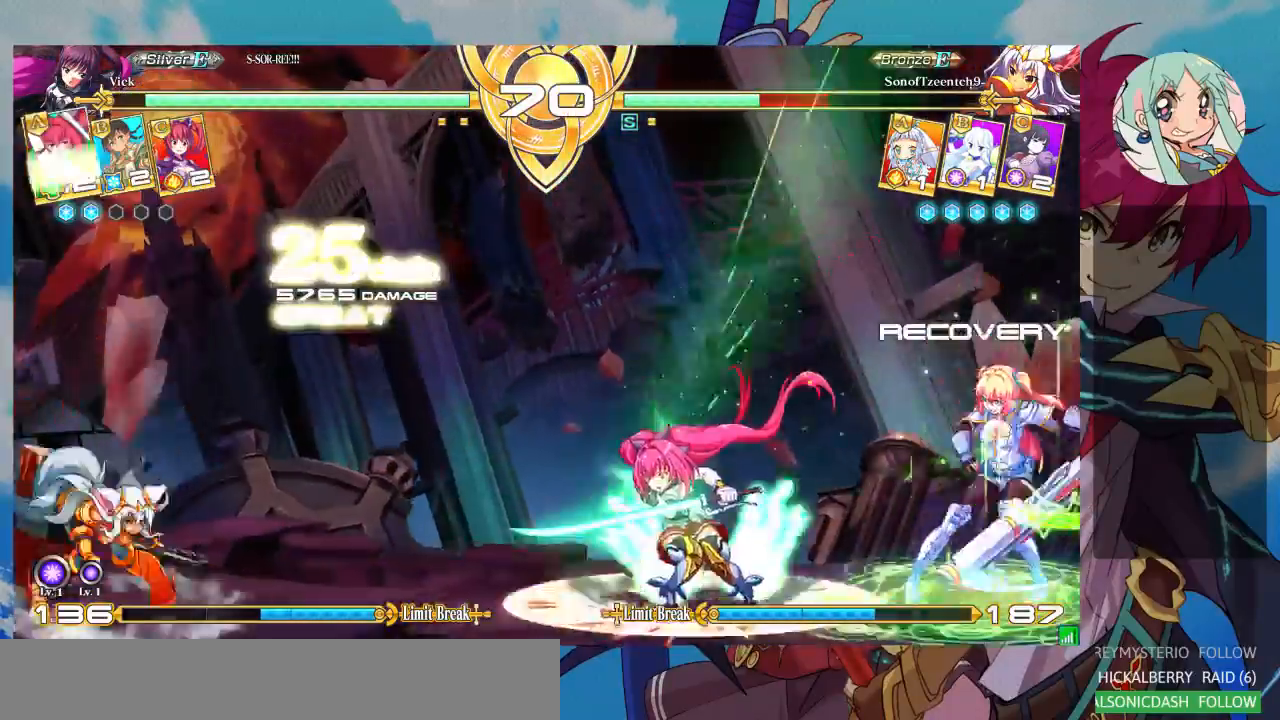
{"dt_ms": 500, "buttons": [], "left_stick": "center", "events": [[100, "CROSS", "up"], [100, "left_stick", "center"], [167, "CROSS", "down"], [233, "CROSS", "up"], [300, "CROSS", "down"], [367, "CROSS", "up"], [433, "CROSS", "down"], [500, "CROSS", "up"]]}
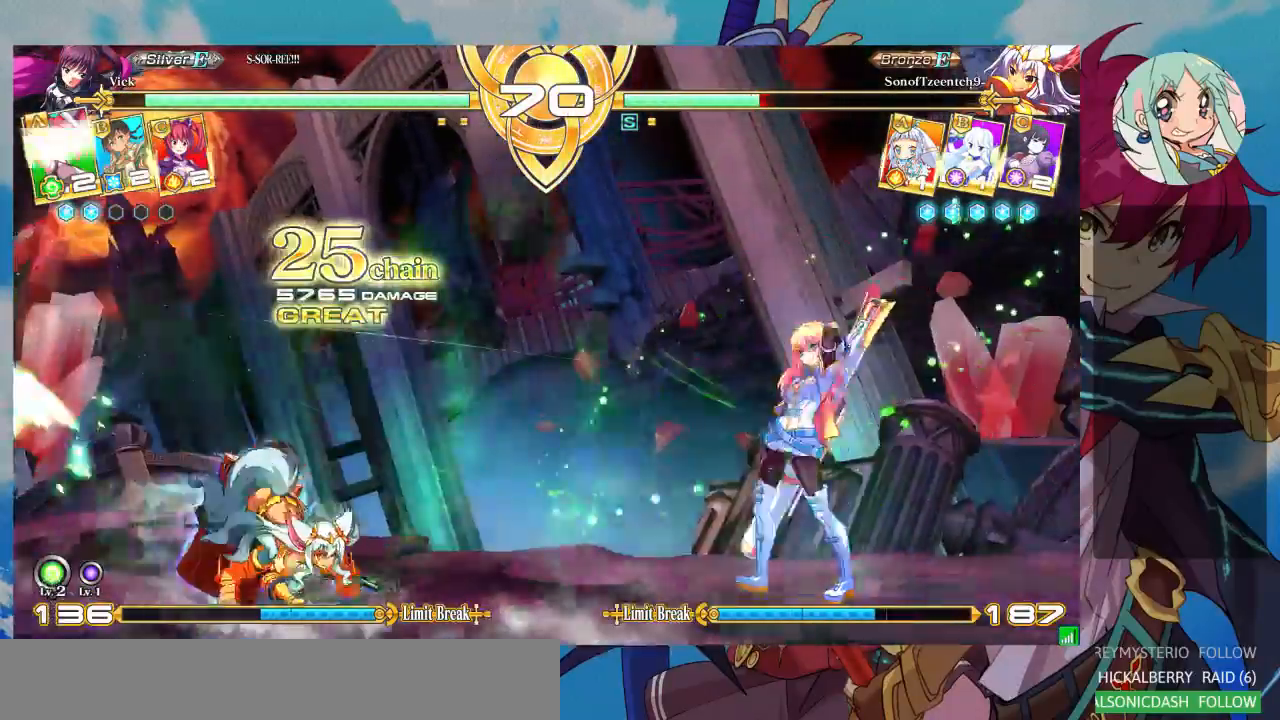
{"dt_ms": 500, "buttons": [], "left_stick": "center"}
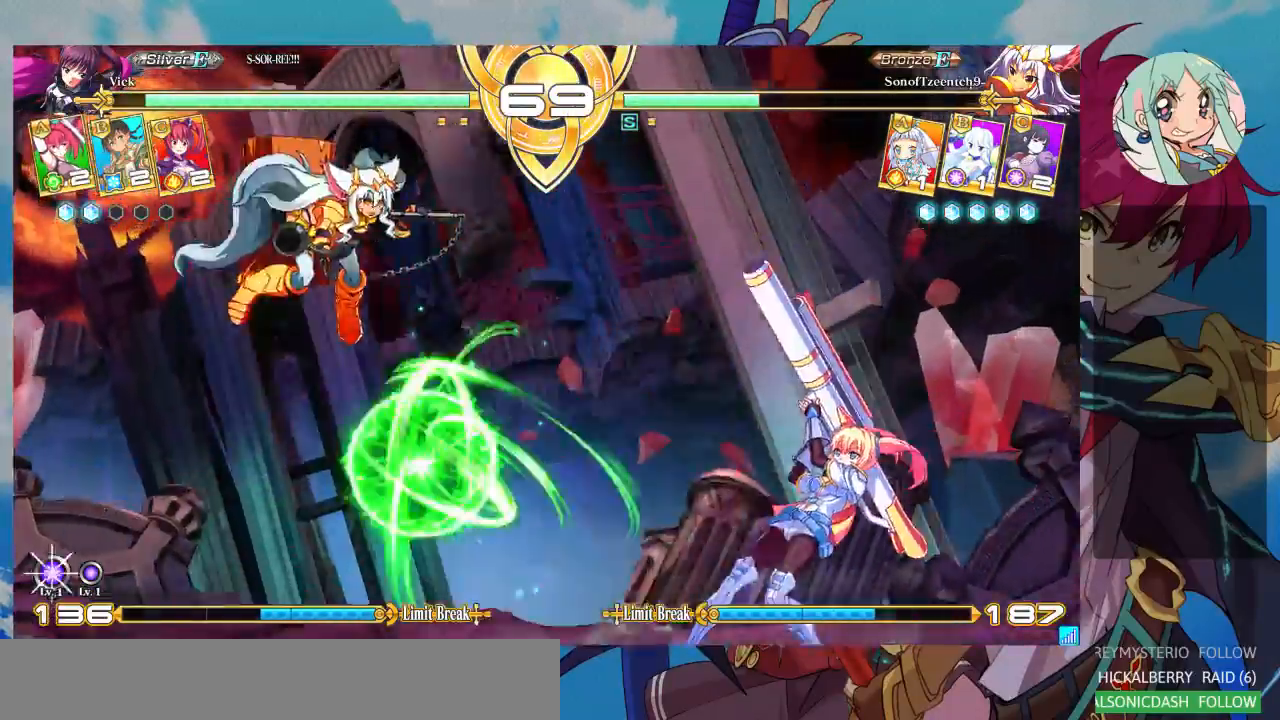
{"dt_ms": 500, "buttons": ["SQUARE"], "left_stick": "left", "events": [[100, "left_stick", "left"], [500, "SQUARE", "down"]]}